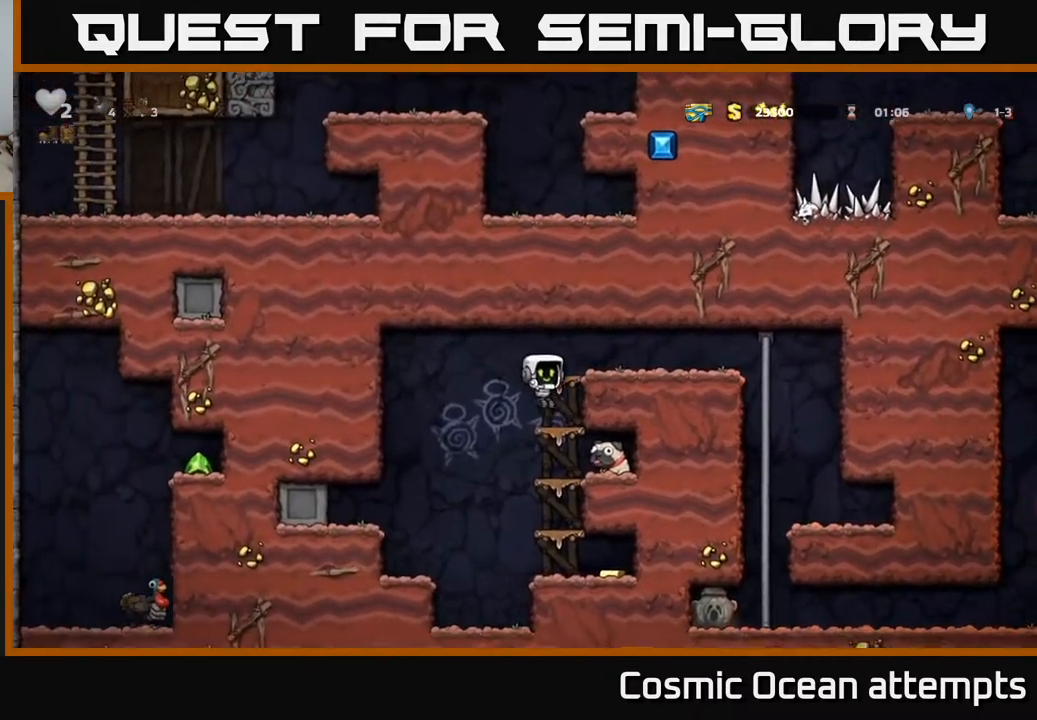
Gameplay with a controller (Xbox layout); each line is a JSON object with the inputs held at the frame after it. "events" lists button and stick changes between this image and that frame as [ms after this image, input, new state], when the widget could be followed in between.
{"buttons": ["DPAD_DOWN"], "left_stick": "center", "right_stick": "center", "events": [[133, "A", "up"], [300, "A", "down"], [417, "A", "up"]]}
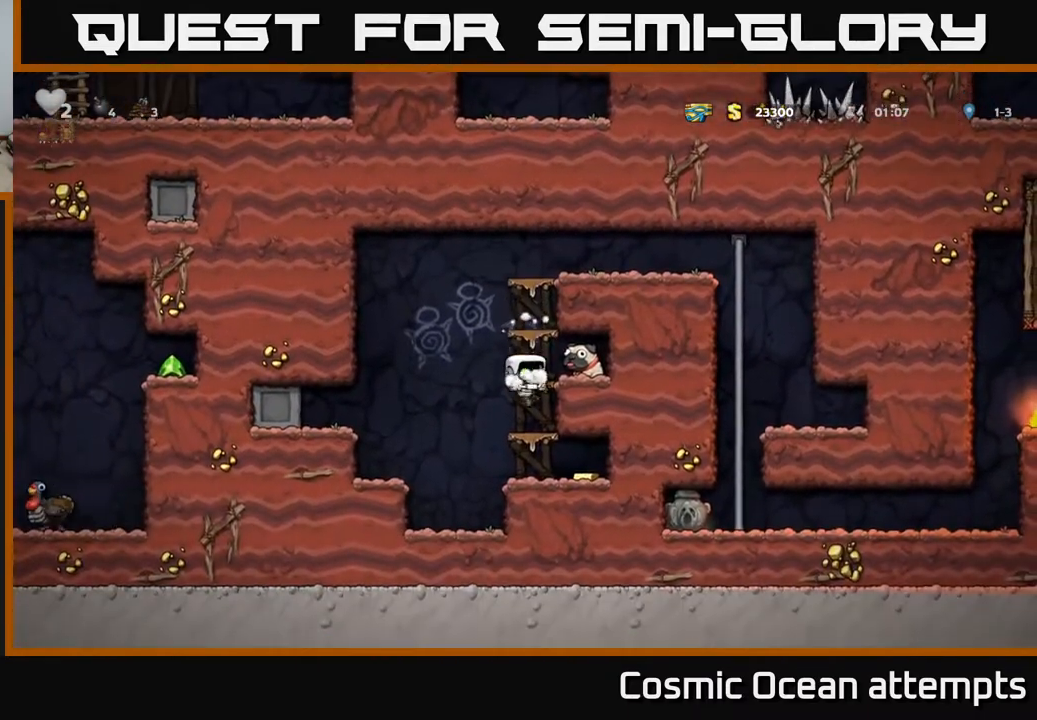
{"buttons": ["DPAD_RIGHT"], "left_stick": "center", "right_stick": "center", "events": [[117, "A", "down"], [217, "A", "up"], [300, "DPAD_DOWN", "up"], [350, "DPAD_RIGHT", "down"]]}
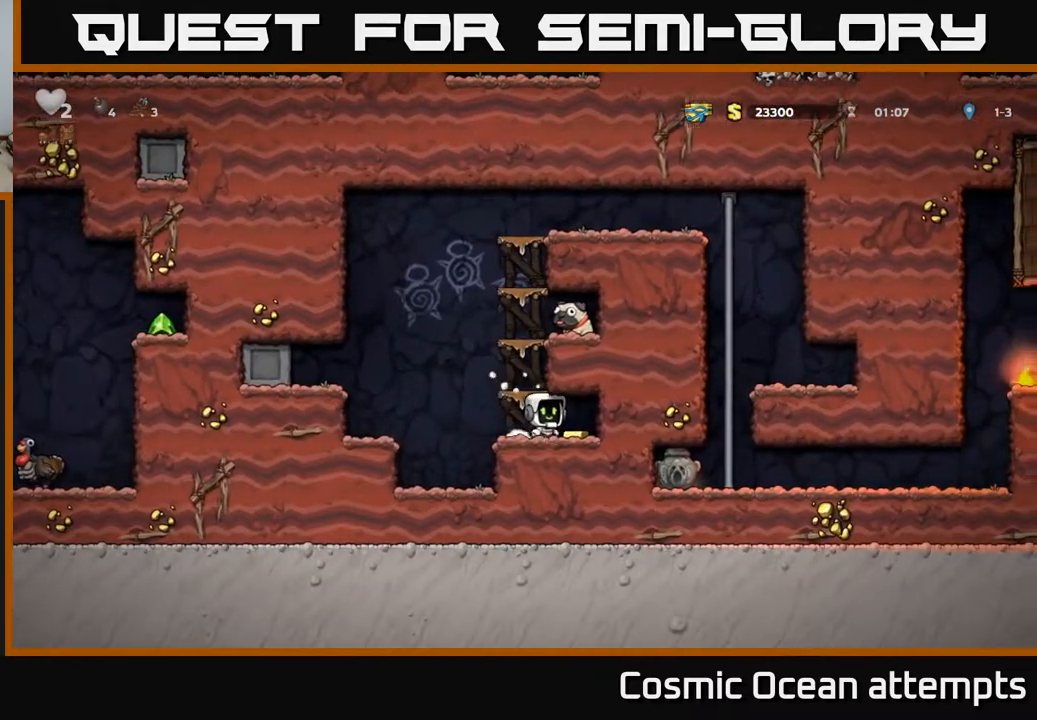
{"buttons": ["DPAD_LEFT"], "left_stick": "center", "right_stick": "center", "events": [[33, "DPAD_RIGHT", "up"], [67, "DPAD_LEFT", "down"], [317, "A", "down"], [467, "A", "up"]]}
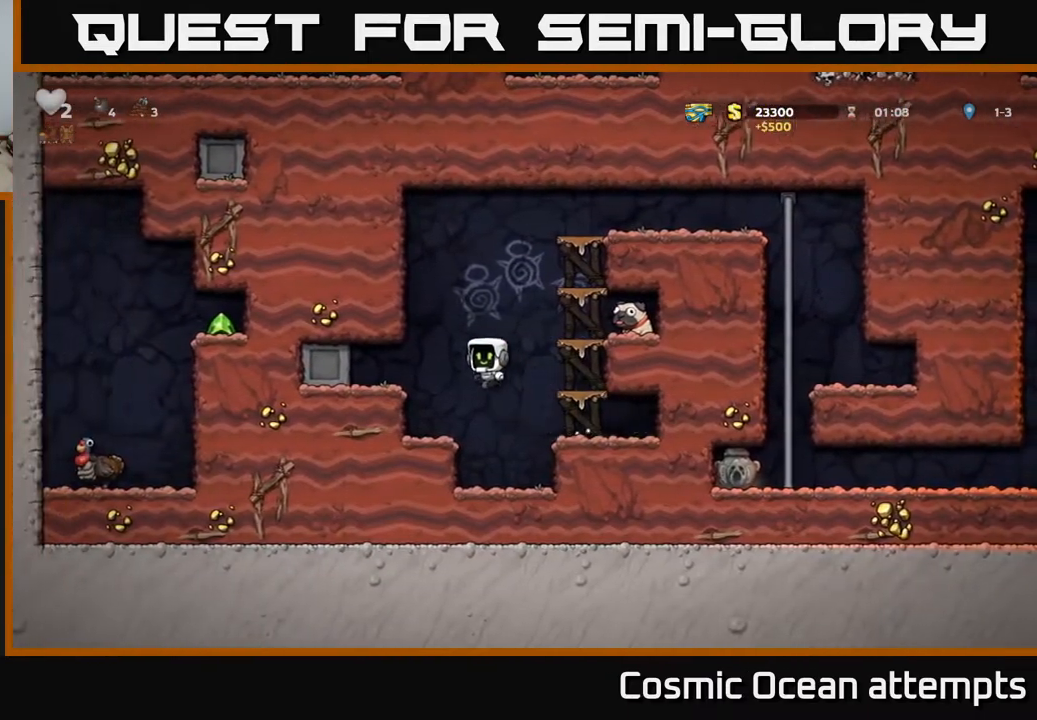
{"buttons": ["A", "DPAD_RIGHT"], "left_stick": "center", "right_stick": "center", "events": [[150, "DPAD_LEFT", "up"], [300, "DPAD_RIGHT", "down"], [400, "A", "down"]]}
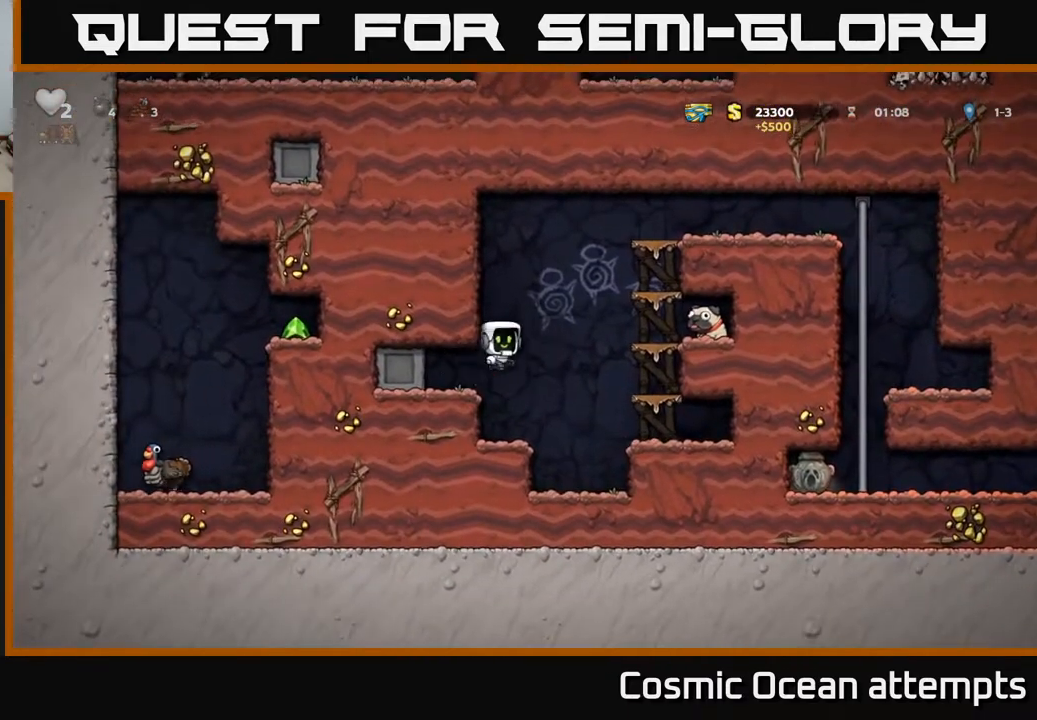
{"buttons": [], "left_stick": "center", "right_stick": "center", "events": [[117, "A", "up"], [233, "DPAD_UP", "down"], [250, "DPAD_RIGHT", "up"], [400, "DPAD_UP", "up"]]}
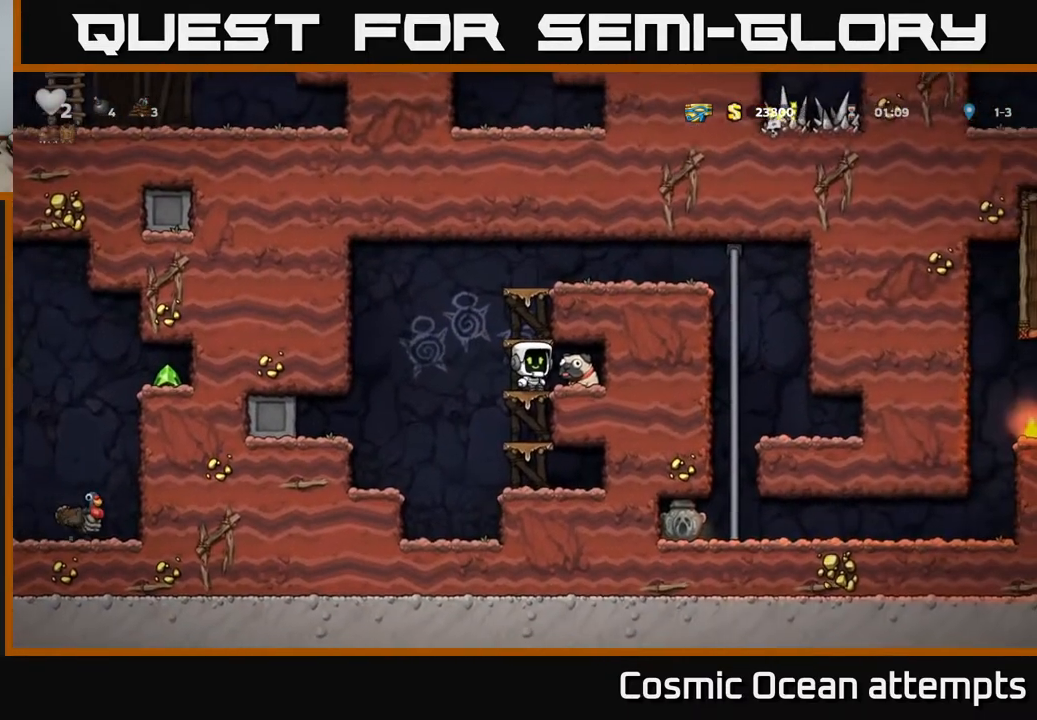
{"buttons": ["DPAD_LEFT"], "left_stick": "center", "right_stick": "center", "events": [[133, "DPAD_RIGHT", "down"], [300, "DPAD_DOWN", "down"], [333, "DPAD_RIGHT", "up"], [367, "X", "down"], [433, "DPAD_DOWN", "up"], [433, "X", "up"], [450, "DPAD_LEFT", "down"]]}
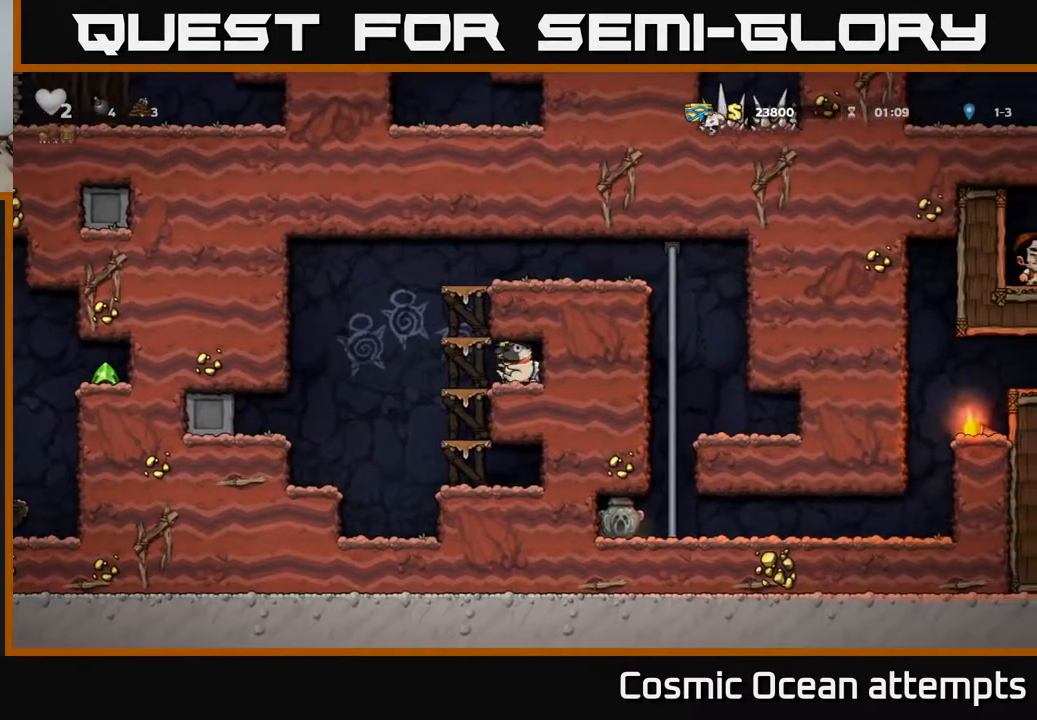
{"buttons": ["A", "DPAD_RIGHT"], "left_stick": "center", "right_stick": "center", "events": [[117, "A", "down"], [133, "DPAD_LEFT", "up"], [150, "DPAD_RIGHT", "down"], [300, "A", "up"], [467, "A", "down"]]}
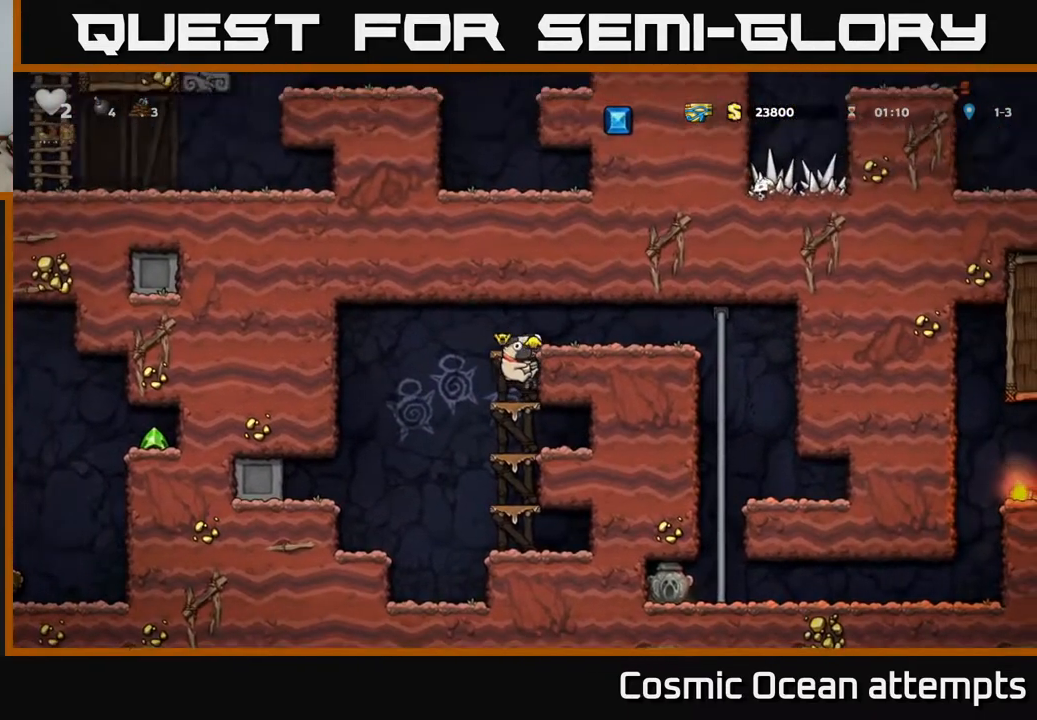
{"buttons": ["DPAD_UP"], "left_stick": "center", "right_stick": "center", "events": [[133, "A", "up"], [417, "DPAD_UP", "down"], [483, "DPAD_RIGHT", "up"]]}
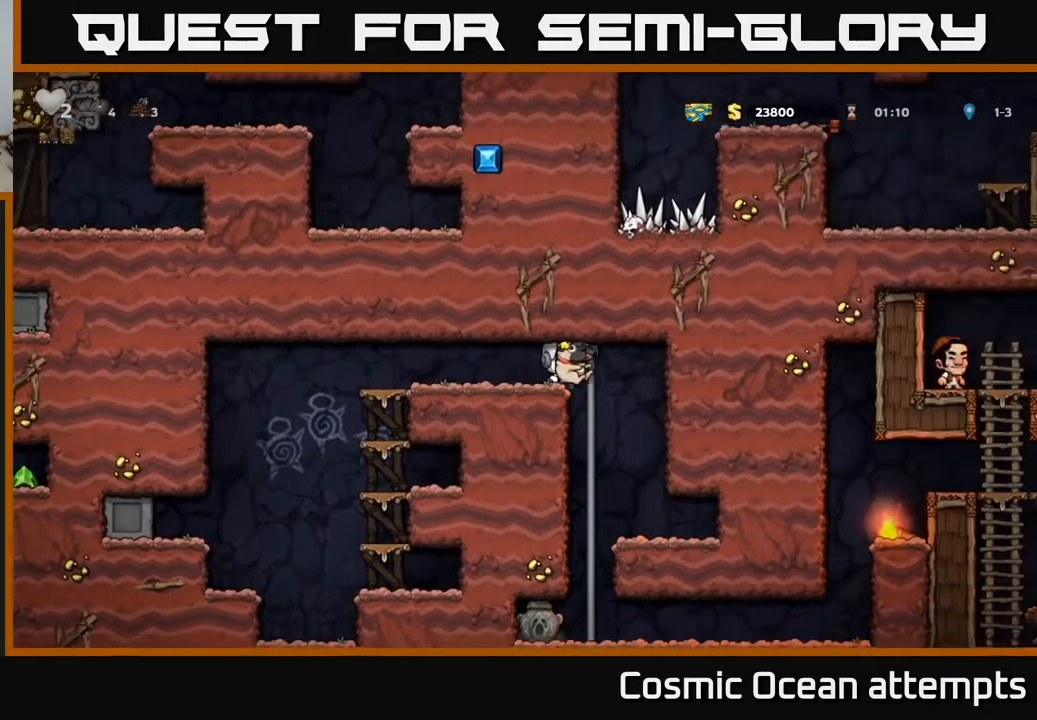
{"buttons": [], "left_stick": "center", "right_stick": "center", "events": [[17, "DPAD_RIGHT", "down"], [33, "DPAD_RIGHT", "up"], [33, "DPAD_UP", "up"], [67, "DPAD_DOWN", "down"], [117, "A", "down"], [200, "A", "up"], [200, "DPAD_DOWN", "up"]]}
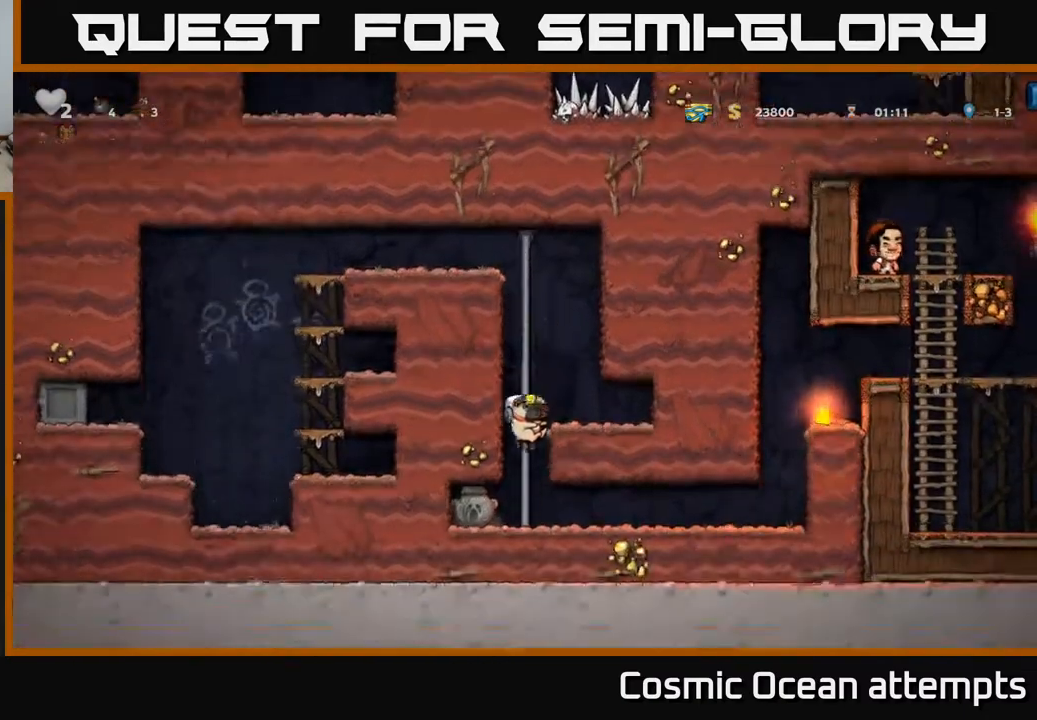
{"buttons": ["DPAD_RIGHT"], "left_stick": "center", "right_stick": "center", "events": [[67, "DPAD_RIGHT", "down"]]}
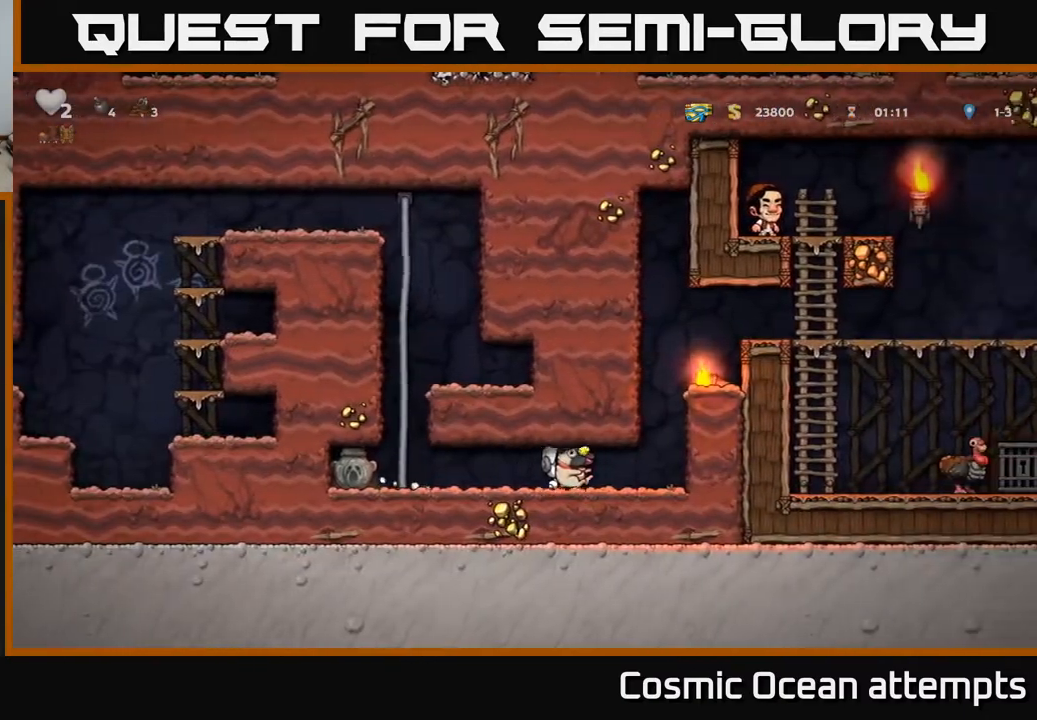
{"buttons": ["DPAD_RIGHT"], "left_stick": "center", "right_stick": "center", "events": [[117, "DPAD_DOWN", "down"], [150, "DPAD_DOWN", "up"], [250, "A", "down"], [433, "A", "up"]]}
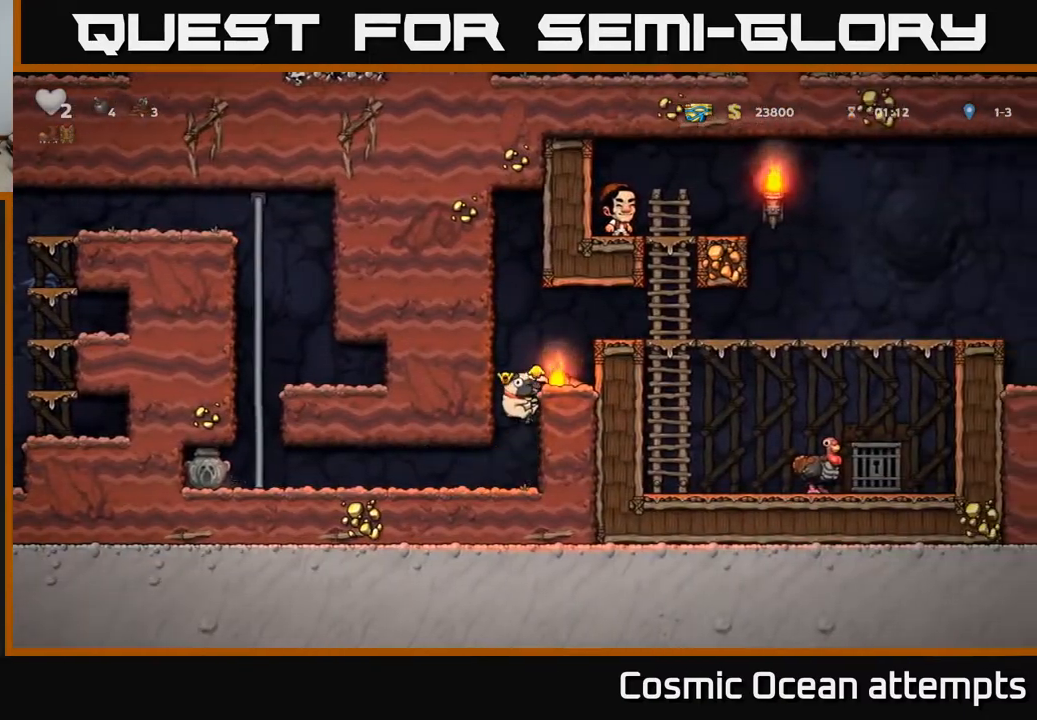
{"buttons": ["A", "DPAD_RIGHT"], "left_stick": "center", "right_stick": "center", "events": [[100, "A", "down"], [267, "A", "up"], [417, "A", "down"]]}
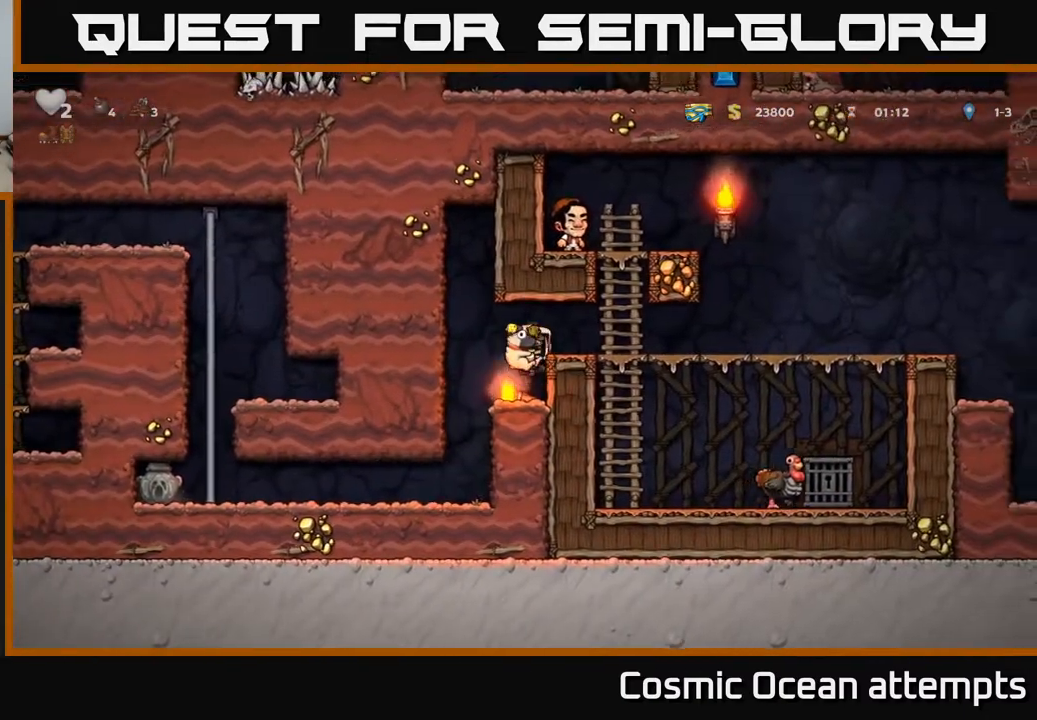
{"buttons": ["DPAD_RIGHT"], "left_stick": "center", "right_stick": "center", "events": [[50, "A", "up"]]}
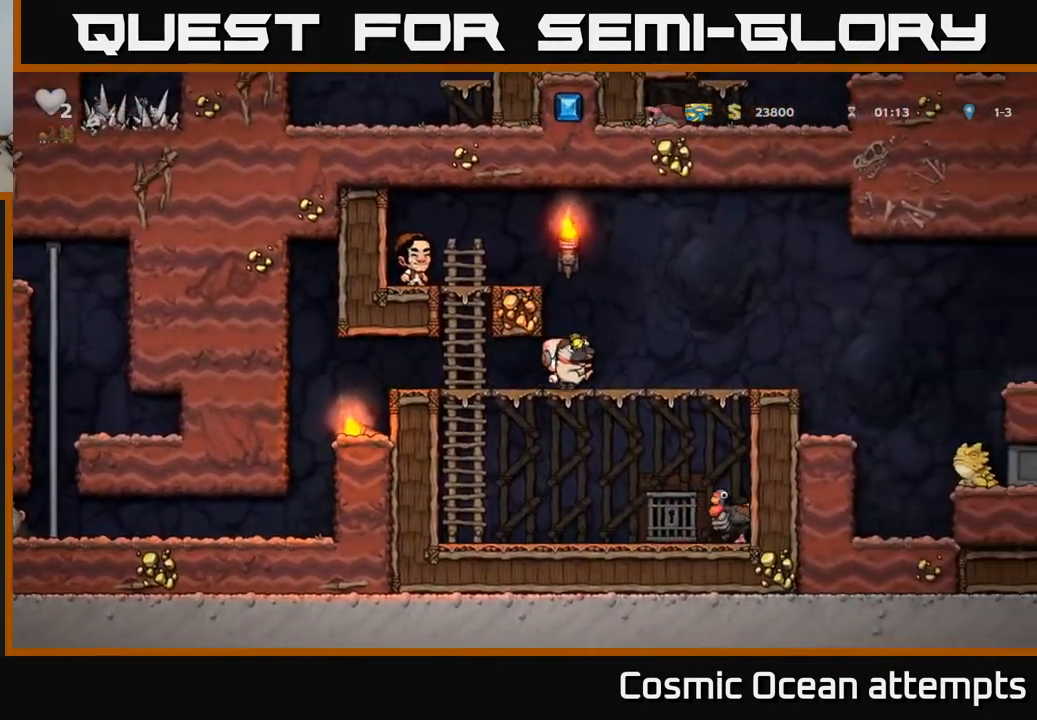
{"buttons": ["A", "DPAD_RIGHT"], "left_stick": "center", "right_stick": "center", "events": [[367, "A", "down"]]}
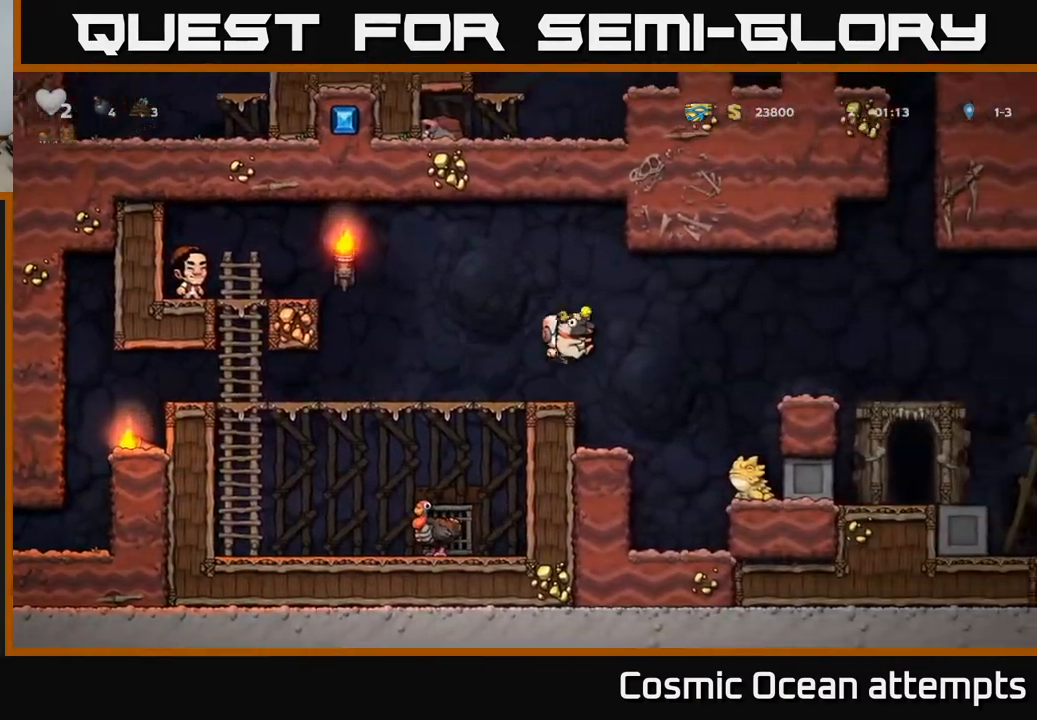
{"buttons": ["A"], "left_stick": "center", "right_stick": "center", "events": [[67, "A", "up"], [317, "DPAD_RIGHT", "up"], [450, "A", "down"]]}
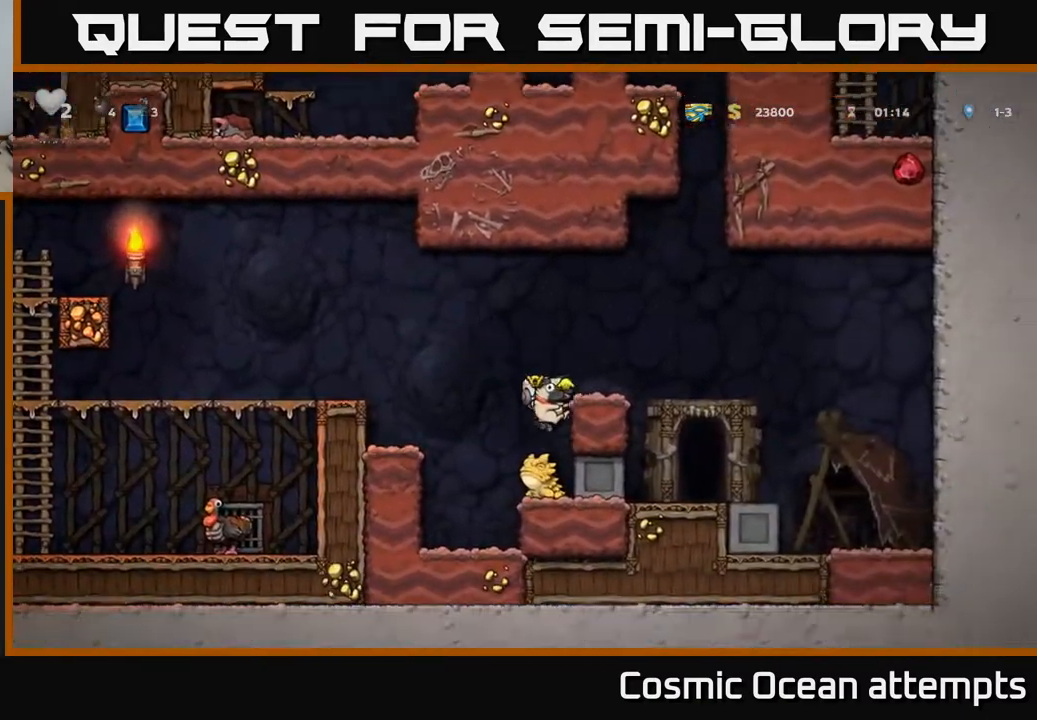
{"buttons": [], "left_stick": "center", "right_stick": "center", "events": [[233, "DPAD_RIGHT", "down"], [317, "A", "up"], [483, "DPAD_RIGHT", "up"]]}
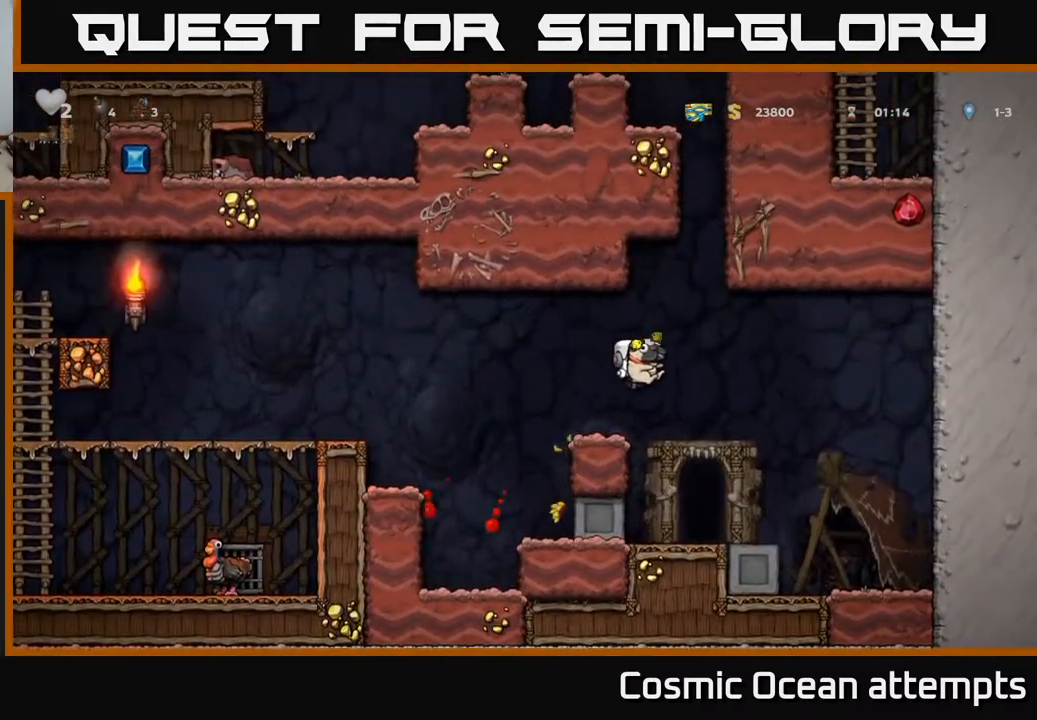
{"buttons": ["A", "DPAD_LEFT"], "left_stick": "center", "right_stick": "center", "events": [[250, "DPAD_RIGHT", "down"], [367, "DPAD_RIGHT", "up"], [400, "DPAD_LEFT", "down"], [433, "A", "down"]]}
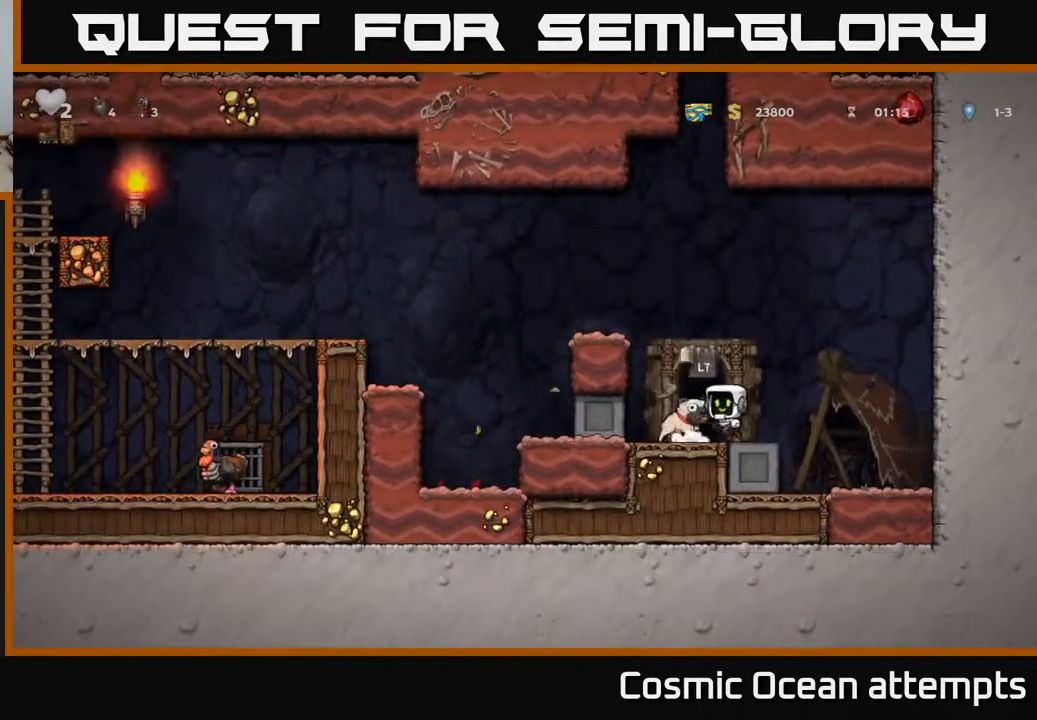
{"buttons": [], "left_stick": "center", "right_stick": "center", "events": [[83, "A", "up"], [300, "A", "down"], [383, "A", "up"], [467, "DPAD_LEFT", "up"]]}
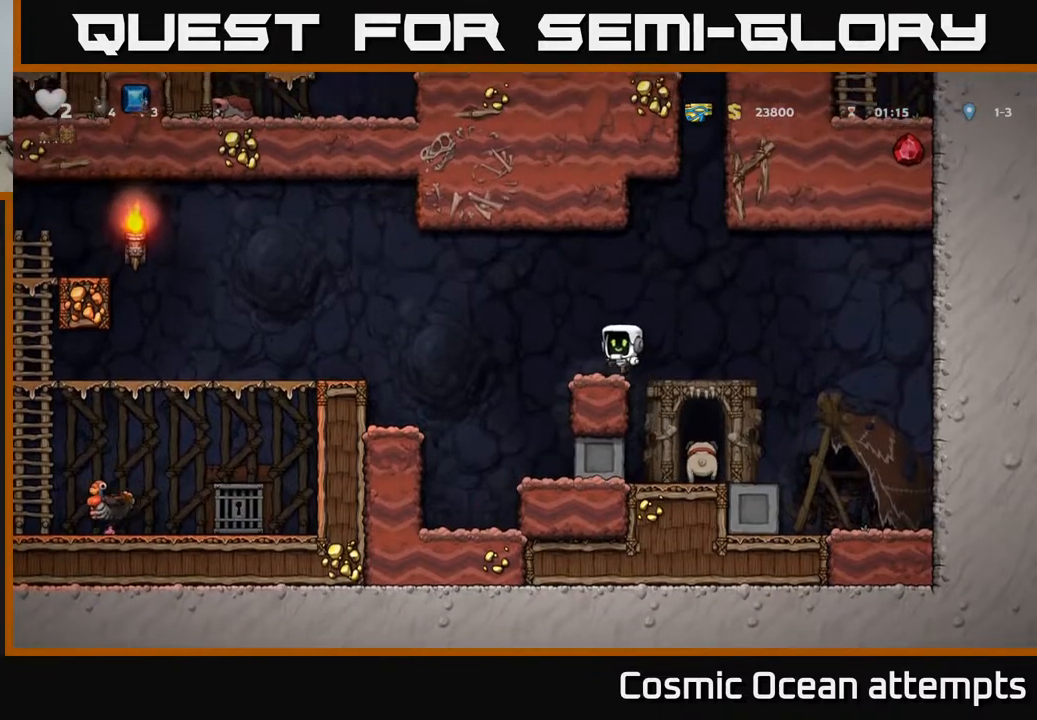
{"buttons": ["DPAD_LEFT"], "left_stick": "center", "right_stick": "center", "events": [[100, "DPAD_LEFT", "down"], [183, "A", "down"], [300, "A", "up"]]}
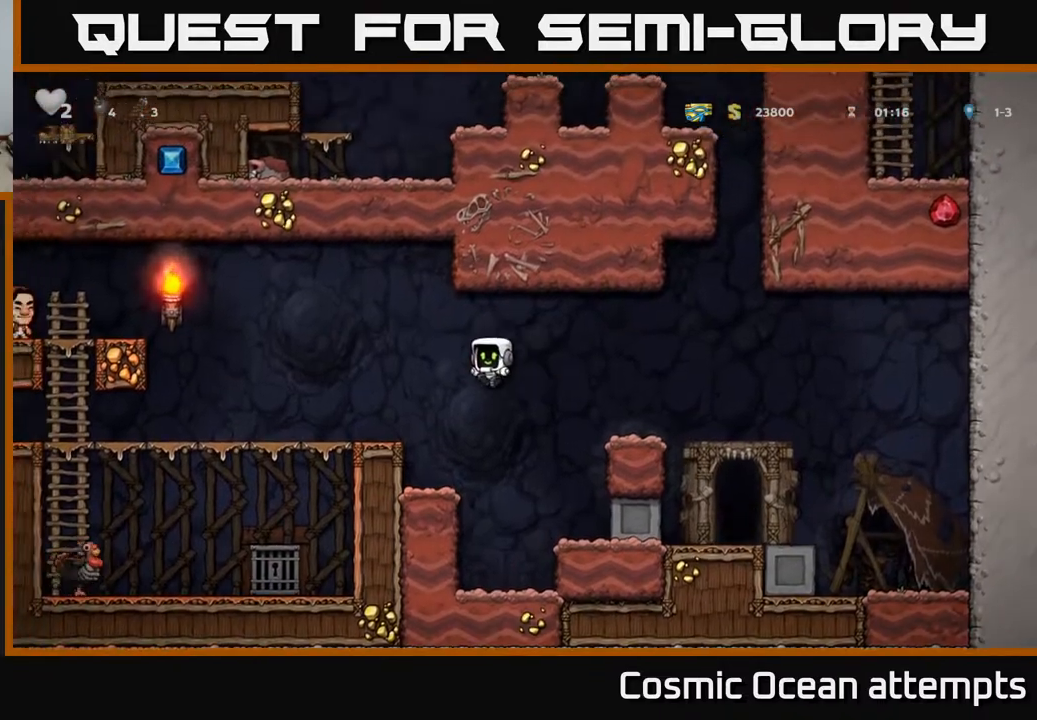
{"buttons": ["DPAD_LEFT"], "left_stick": "center", "right_stick": "center", "events": []}
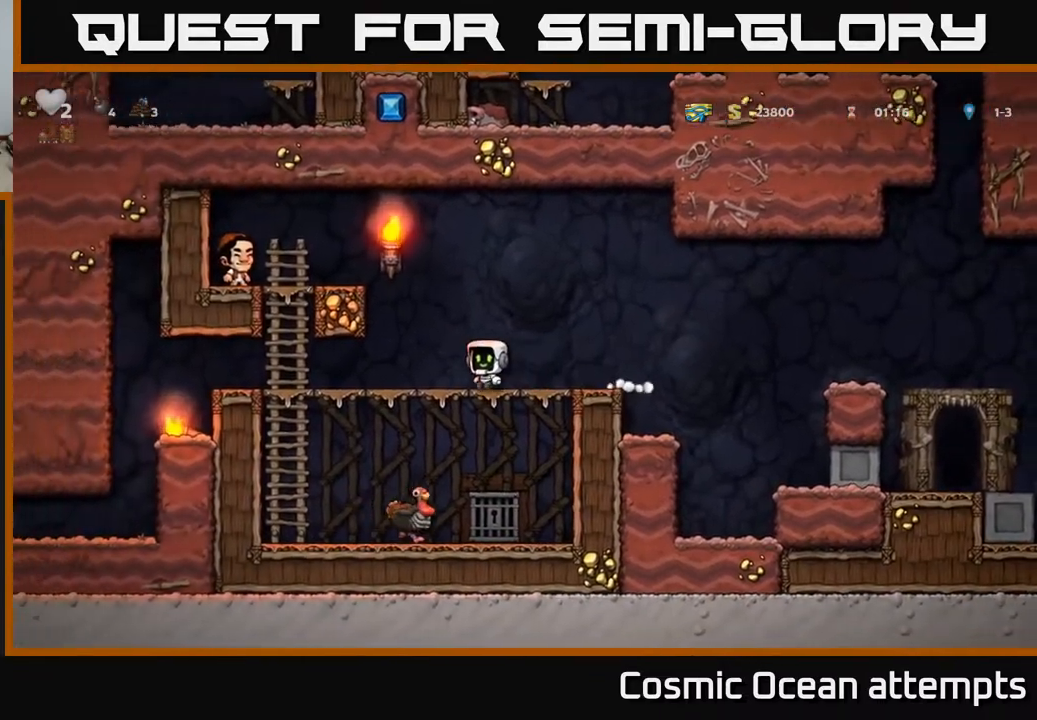
{"buttons": ["DPAD_LEFT"], "left_stick": "center", "right_stick": "center", "events": []}
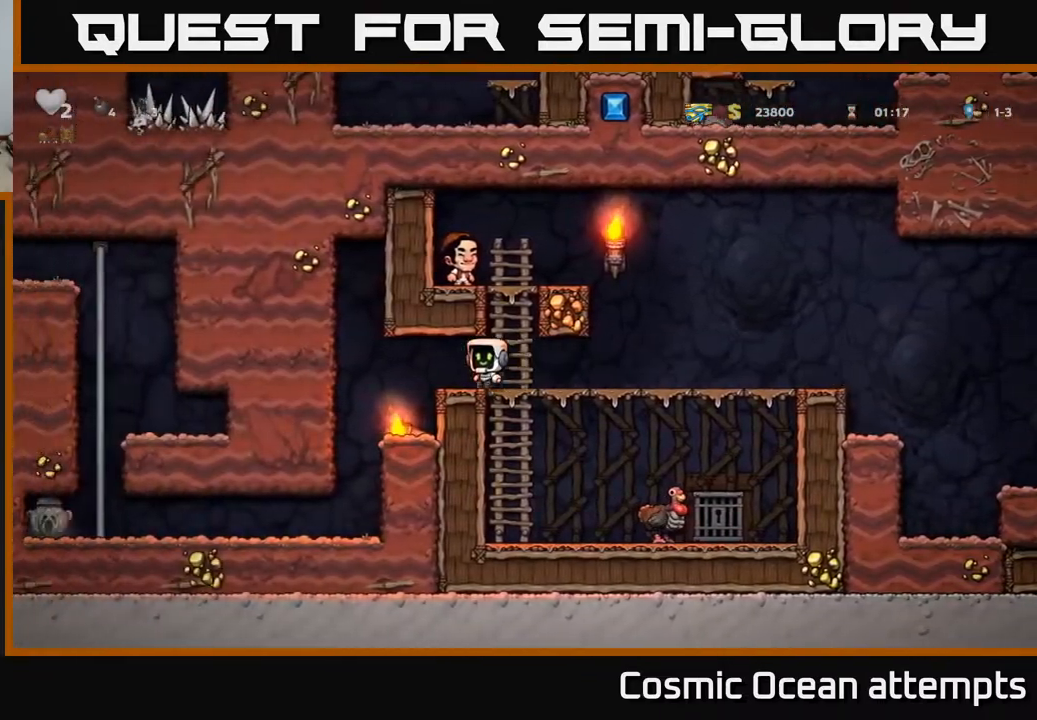
{"buttons": ["DPAD_LEFT"], "left_stick": "center", "right_stick": "center", "events": [[200, "DPAD_LEFT", "up"], [400, "DPAD_LEFT", "down"]]}
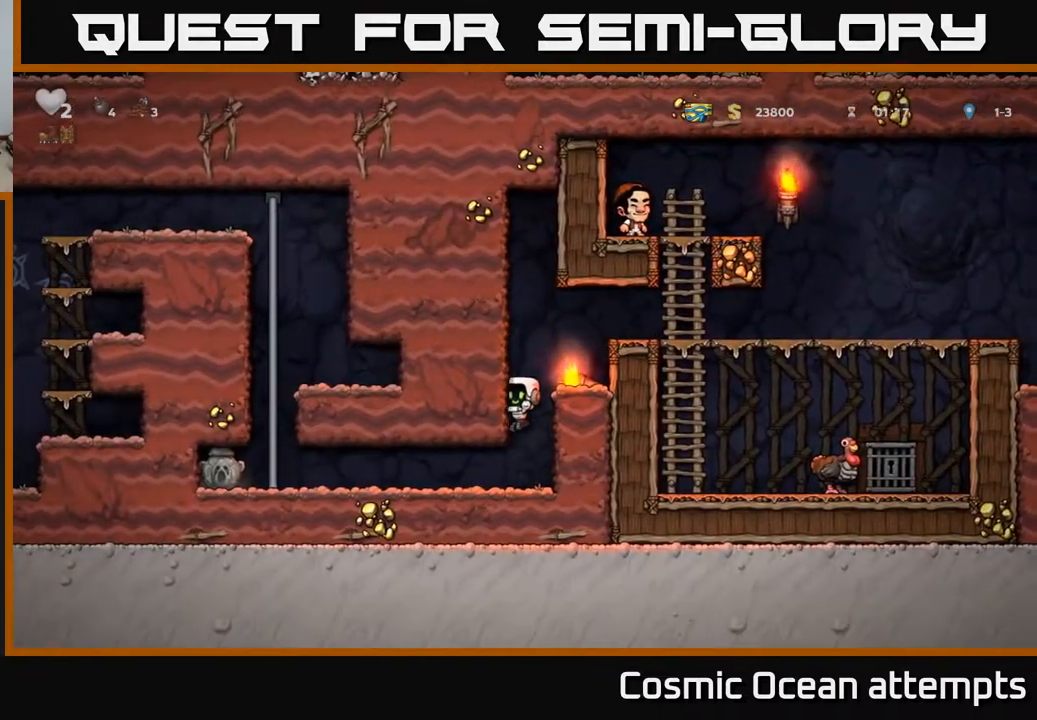
{"buttons": ["DPAD_LEFT"], "left_stick": "center", "right_stick": "center", "events": []}
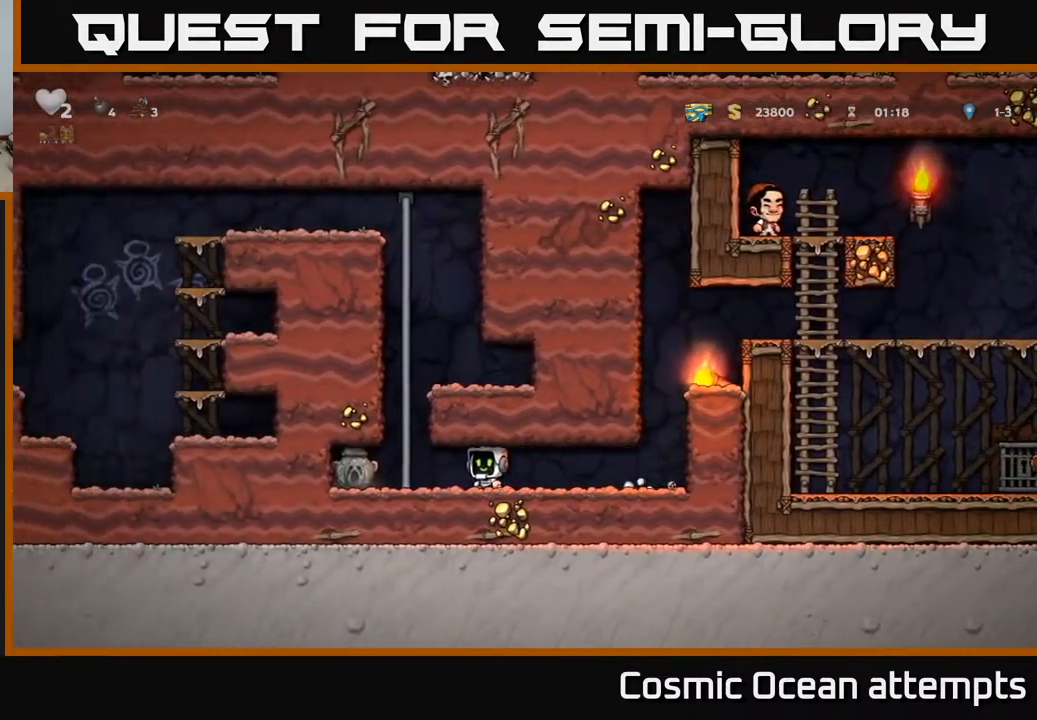
{"buttons": ["DPAD_RIGHT"], "left_stick": "center", "right_stick": "center", "events": [[233, "DPAD_DOWN", "down"], [267, "DPAD_LEFT", "up"], [300, "X", "down"], [333, "DPAD_RIGHT", "down"], [367, "DPAD_DOWN", "up"], [383, "X", "up"]]}
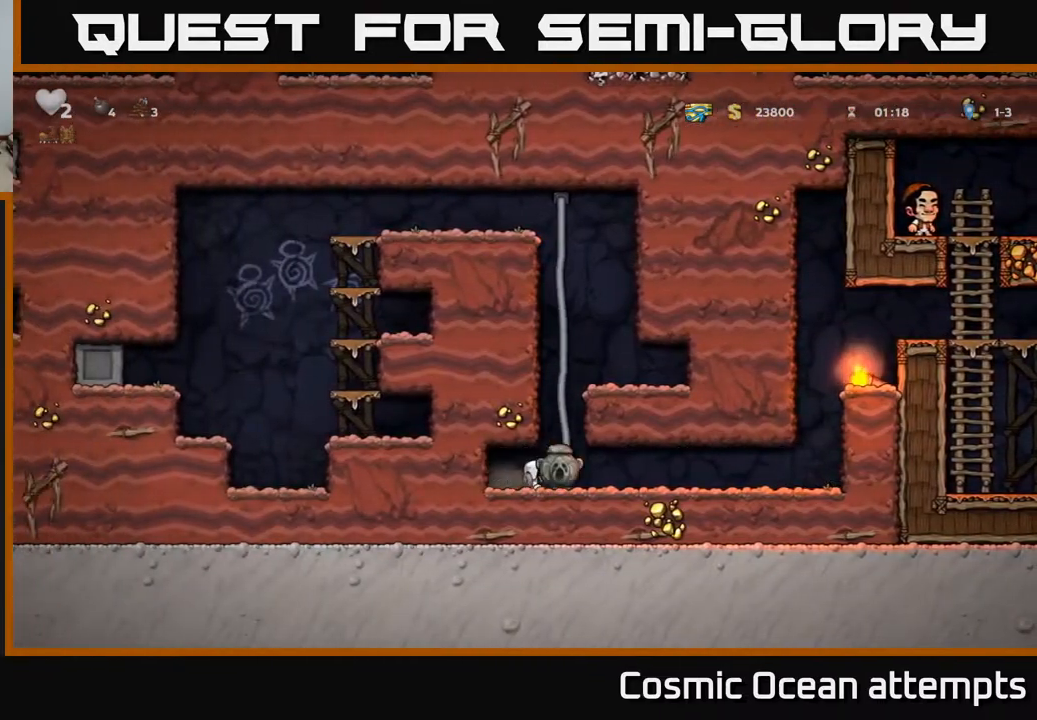
{"buttons": ["DPAD_RIGHT"], "left_stick": "center", "right_stick": "center", "events": []}
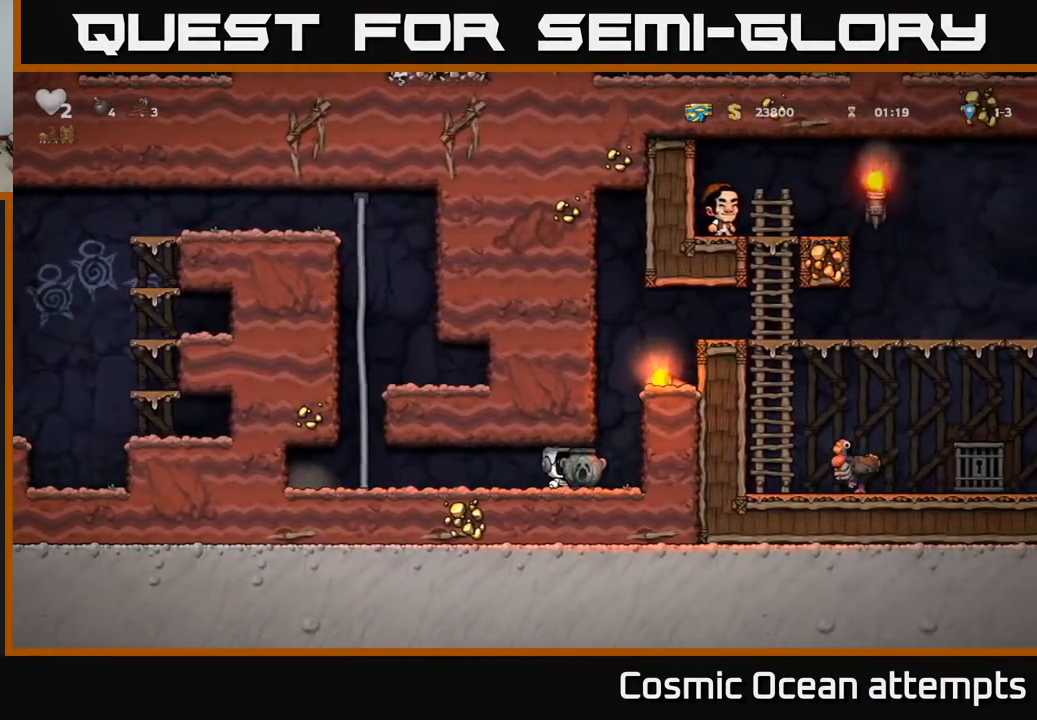
{"buttons": ["A", "DPAD_RIGHT"], "left_stick": "center", "right_stick": "center", "events": [[50, "A", "down"], [217, "A", "up"], [400, "A", "down"]]}
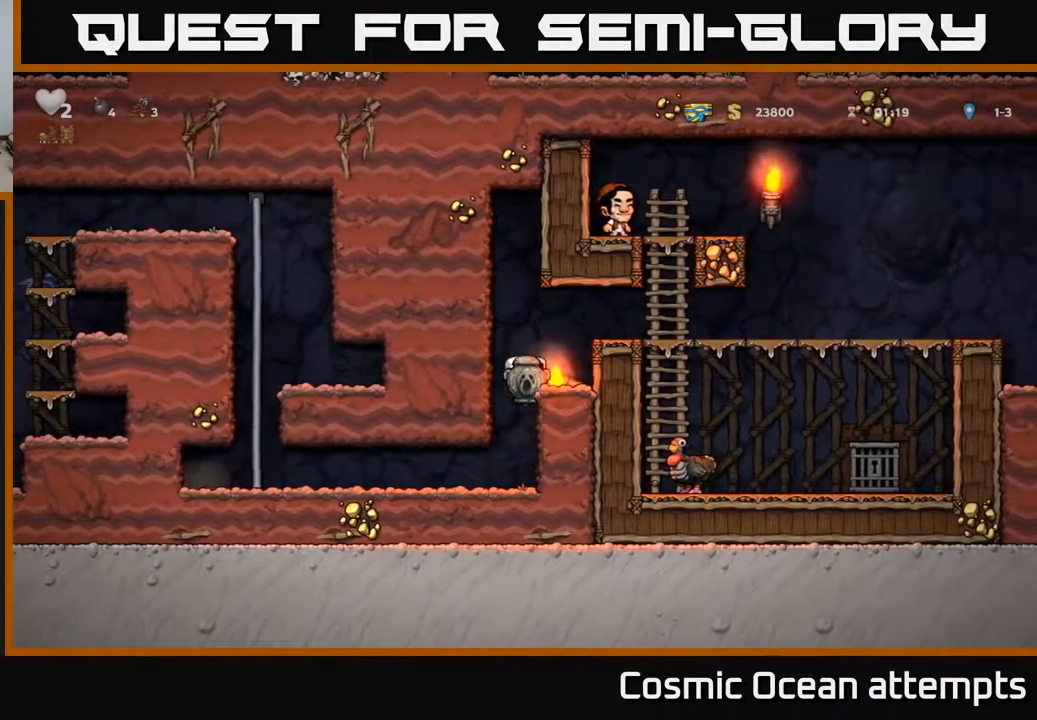
{"buttons": ["DPAD_RIGHT"], "left_stick": "center", "right_stick": "center", "events": [[67, "A", "up"], [283, "A", "down"], [400, "A", "up"]]}
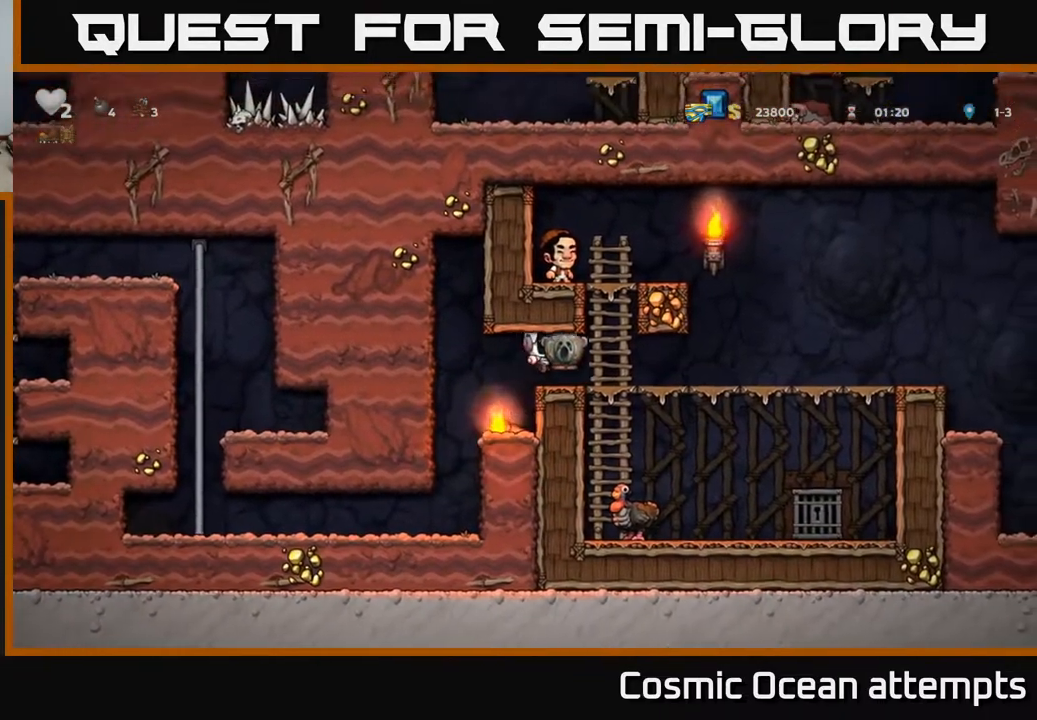
{"buttons": ["DPAD_LEFT"], "left_stick": "center", "right_stick": "center", "events": [[317, "X", "down"], [350, "DPAD_RIGHT", "up"], [383, "DPAD_LEFT", "down"], [417, "X", "up"]]}
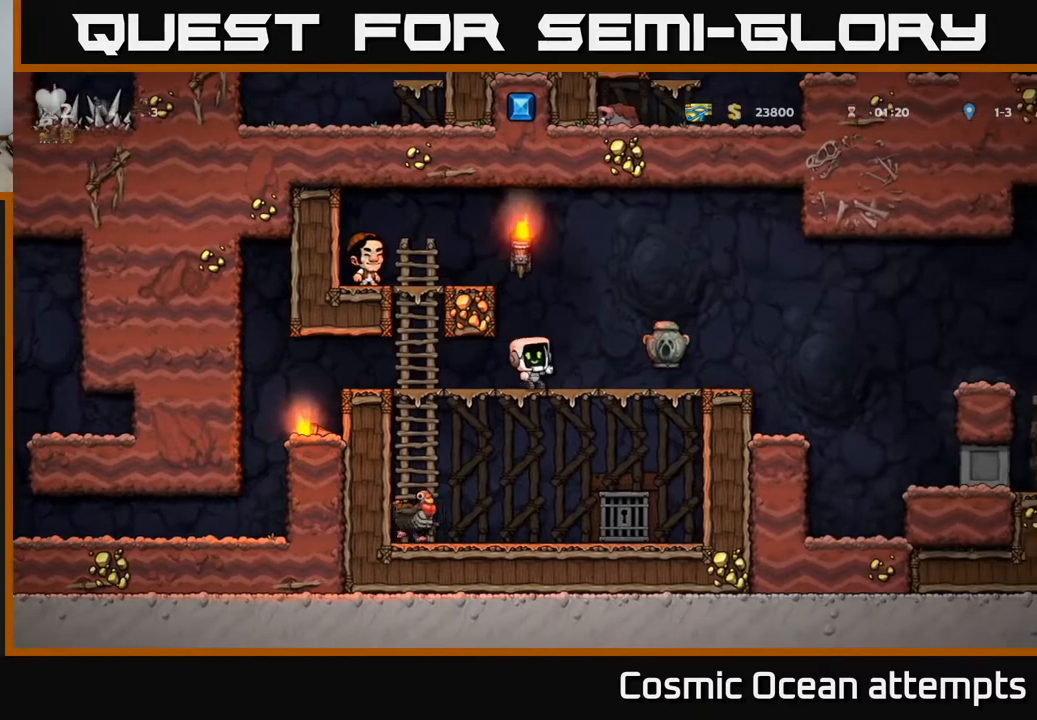
{"buttons": [], "left_stick": "center", "right_stick": "center", "events": [[450, "DPAD_LEFT", "up"]]}
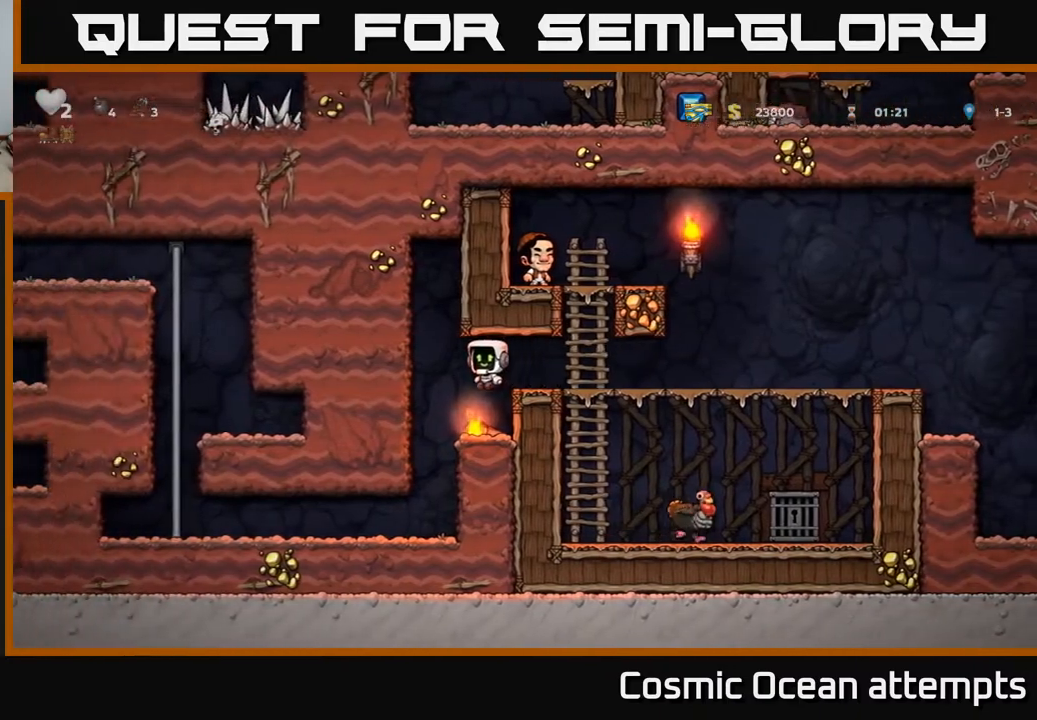
{"buttons": ["A", "DPAD_RIGHT"], "left_stick": "center", "right_stick": "center", "events": [[83, "DPAD_RIGHT", "down"], [133, "DPAD_RIGHT", "up"], [300, "DPAD_DOWN", "down"], [367, "X", "down"], [450, "DPAD_DOWN", "up"], [467, "A", "down"], [483, "X", "up"], [500, "DPAD_RIGHT", "down"]]}